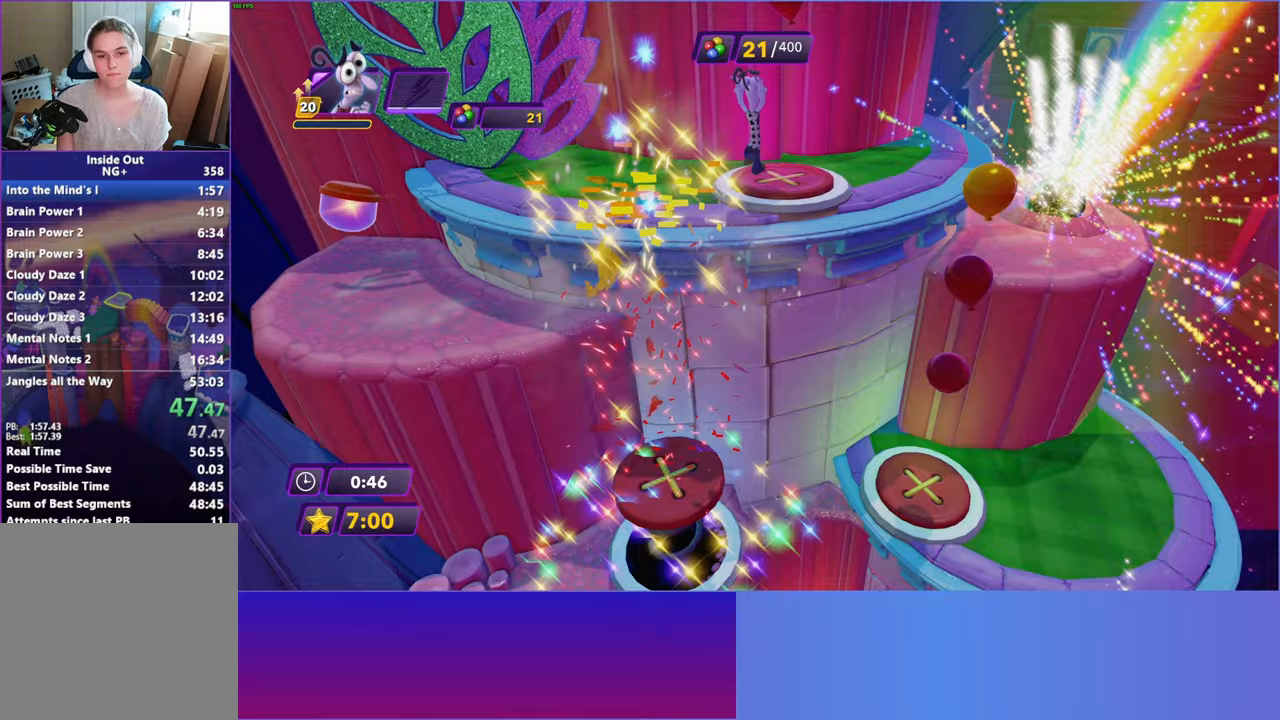
Gameplay with a controller (Xbox layout); each line is a JSON object with the inputs held at the frame after it. "events" lists button and stick changes between this image and that frame as [ms after this image, input, new state], when the widget could be followed in between.
{"buttons": [], "left_stick": "up", "right_stick": "center", "events": []}
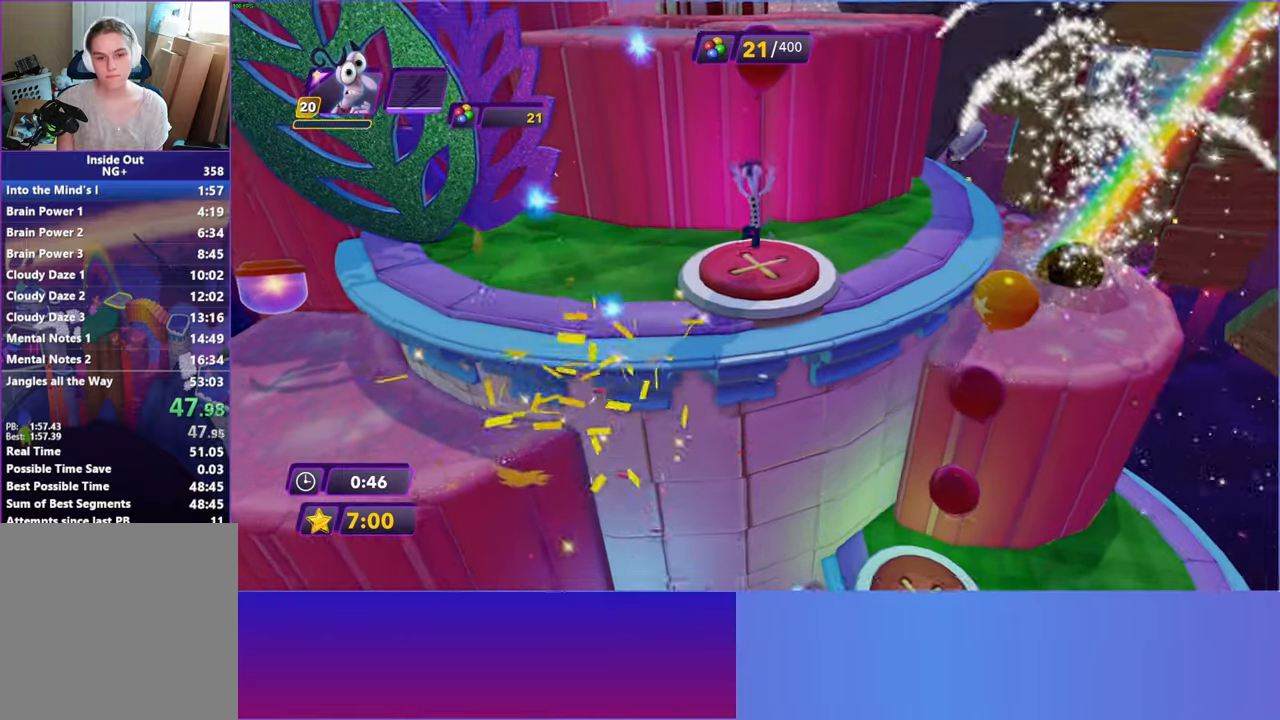
{"buttons": [], "left_stick": "up", "right_stick": "center", "events": []}
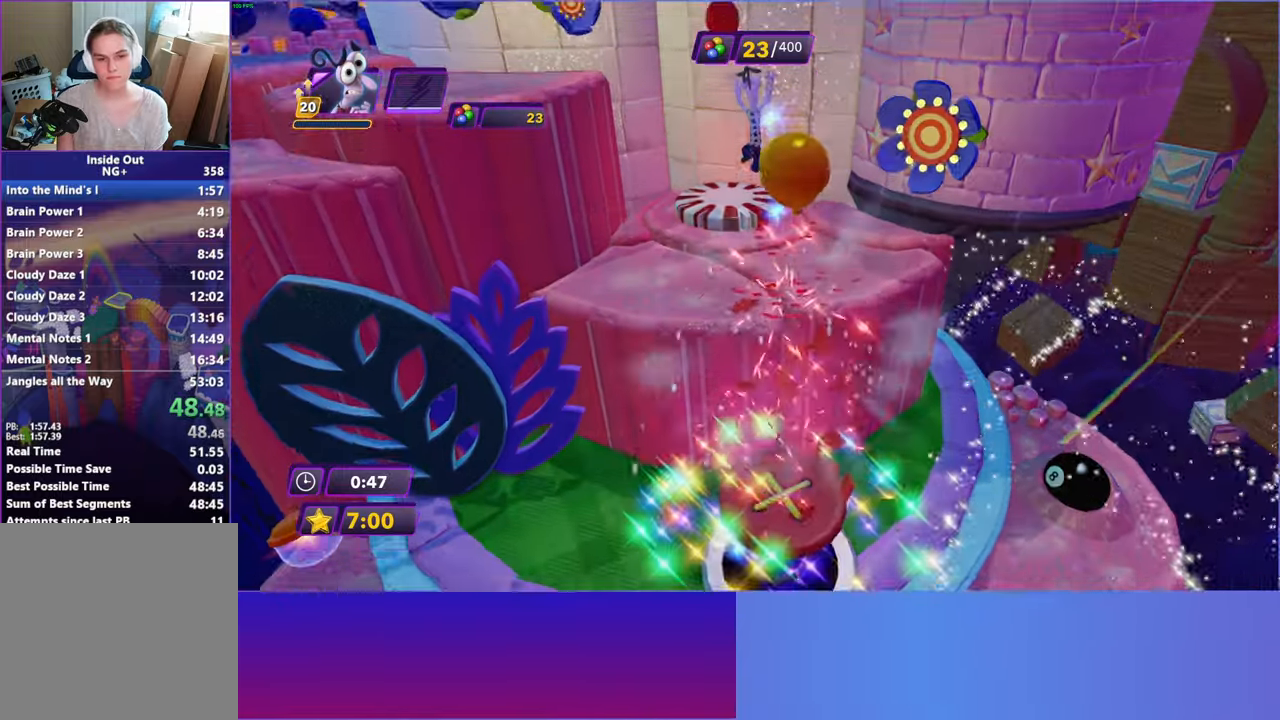
{"buttons": [], "left_stick": "up", "right_stick": "center", "events": [[267, "Y", "down"], [333, "left_stick", "center"], [350, "Y", "up"], [467, "left_stick", "up"]]}
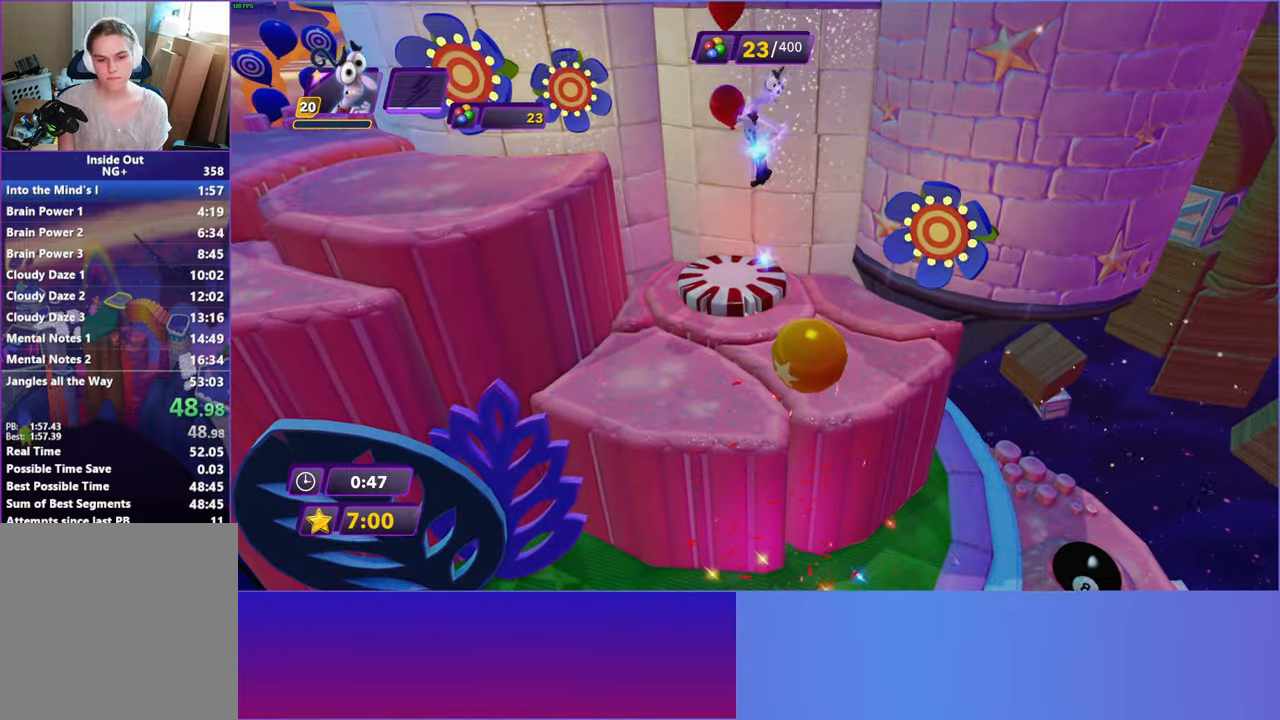
{"buttons": [], "left_stick": "up", "right_stick": "center", "events": []}
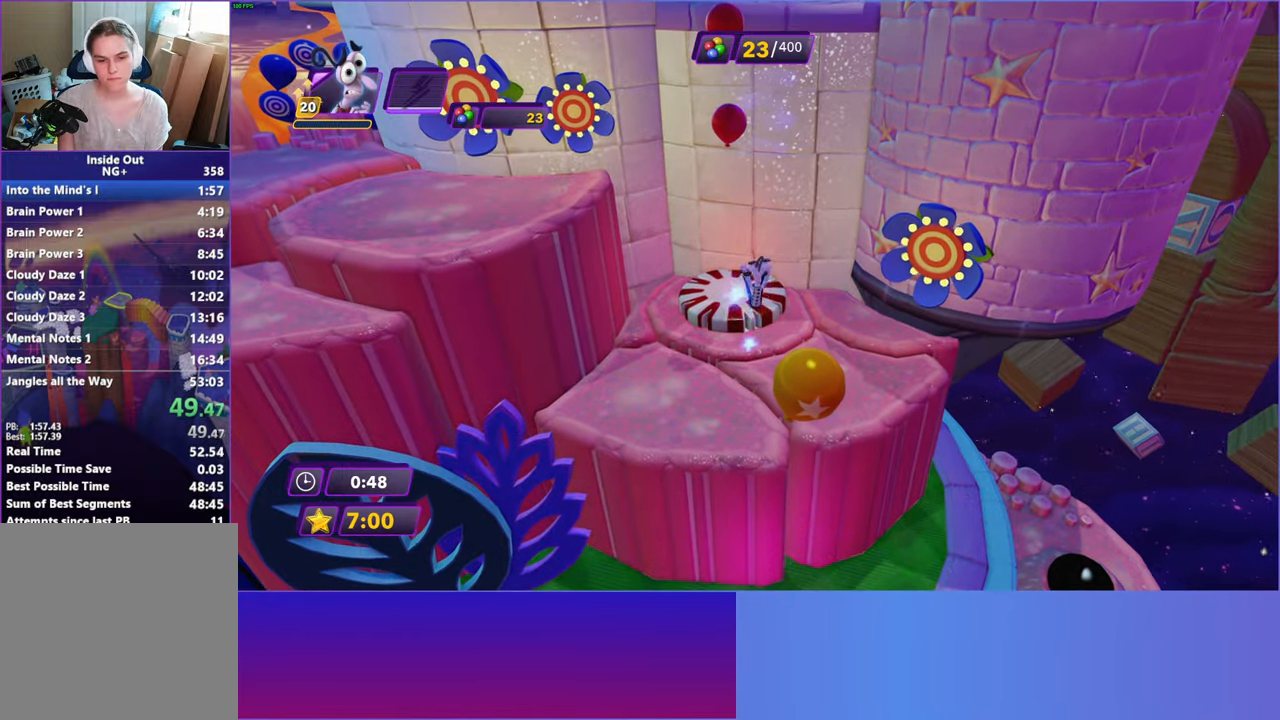
{"buttons": ["B"], "left_stick": "up", "right_stick": "center", "events": [[250, "B", "down"], [350, "B", "up"], [467, "B", "down"]]}
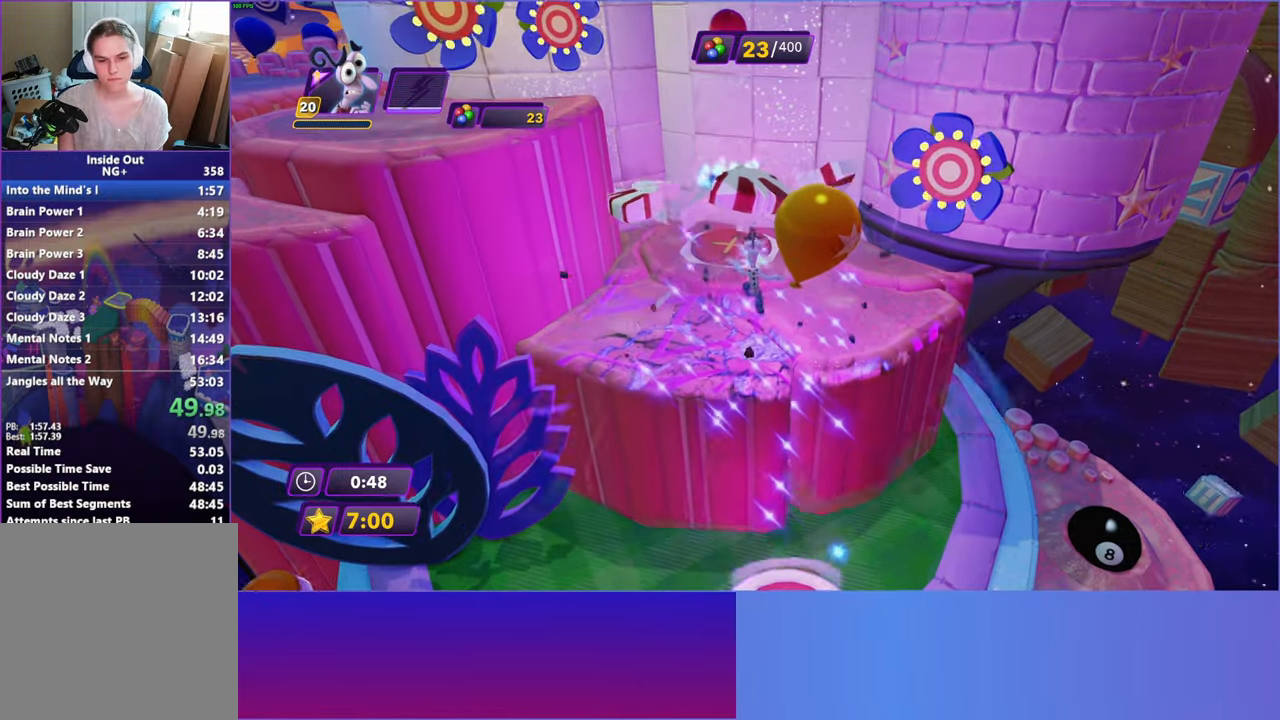
{"buttons": [], "left_stick": "up", "right_stick": "center", "events": [[50, "B", "up"], [167, "B", "down"], [250, "B", "up"], [350, "B", "down"], [450, "B", "up"]]}
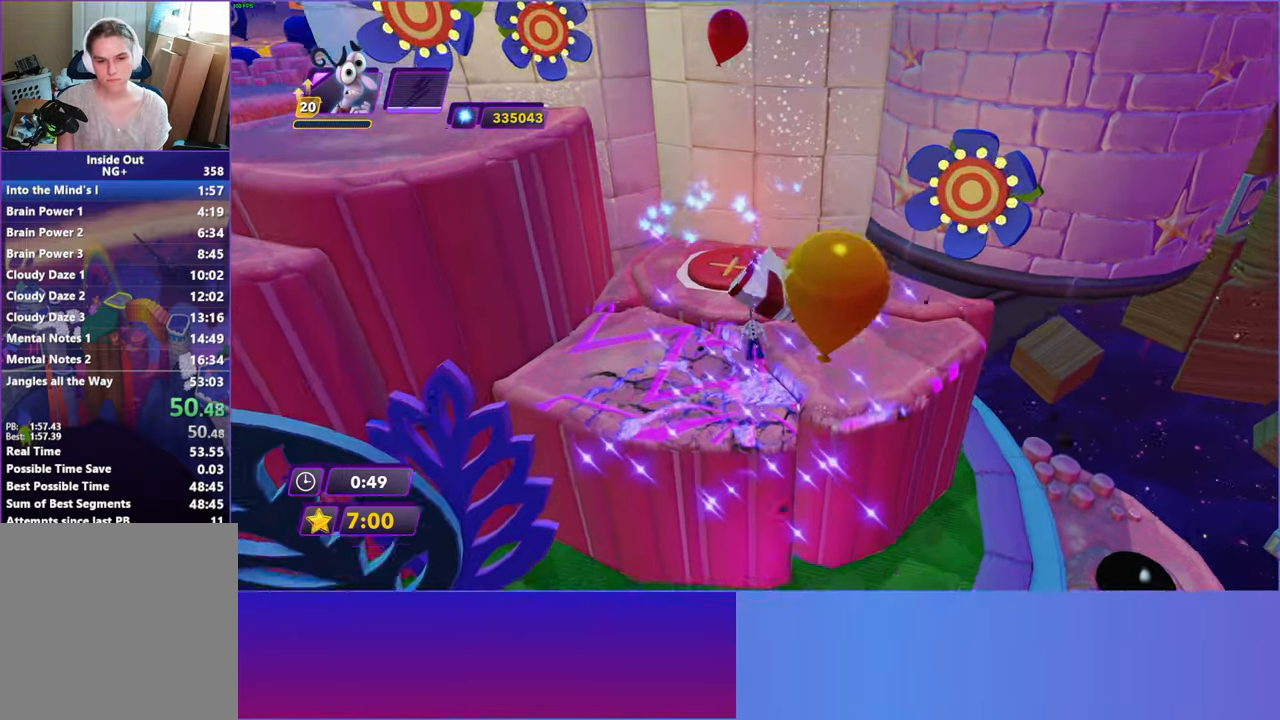
{"buttons": [], "left_stick": "up", "right_stick": "center", "events": [[67, "B", "down"], [167, "B", "up"]]}
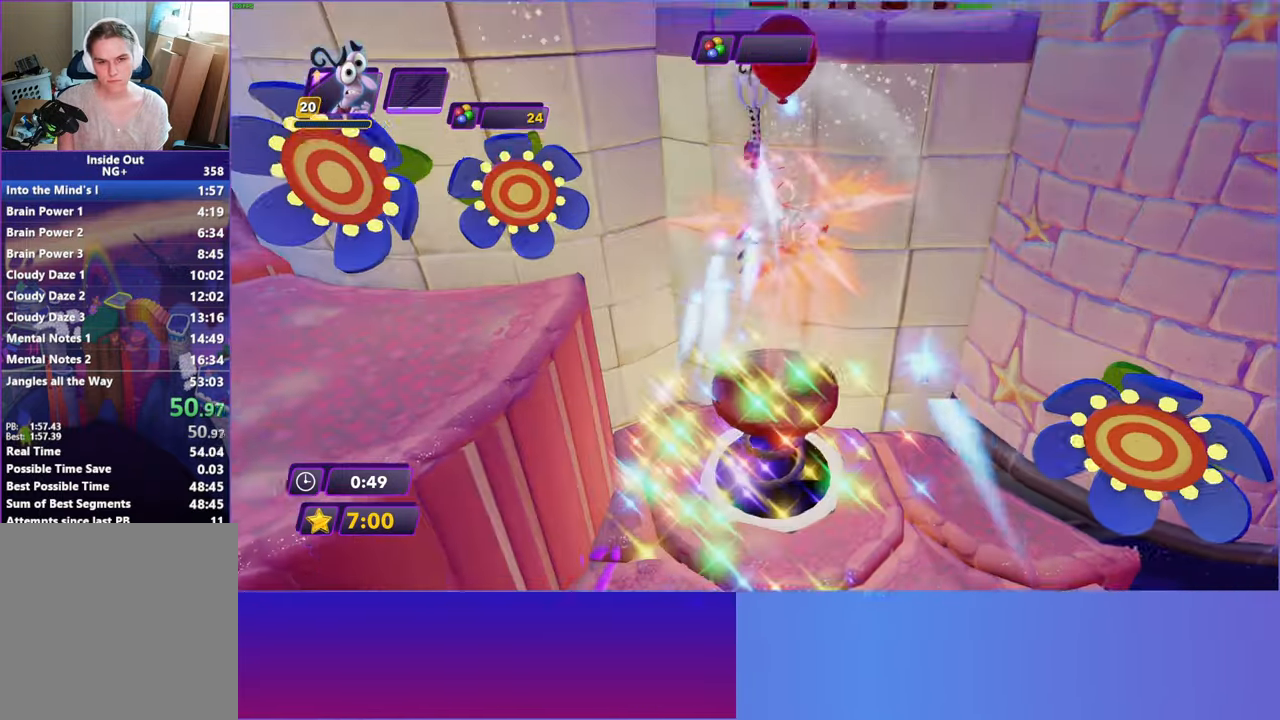
{"buttons": ["Y"], "left_stick": "center", "right_stick": "center", "events": [[433, "Y", "down"], [450, "left_stick", "center"]]}
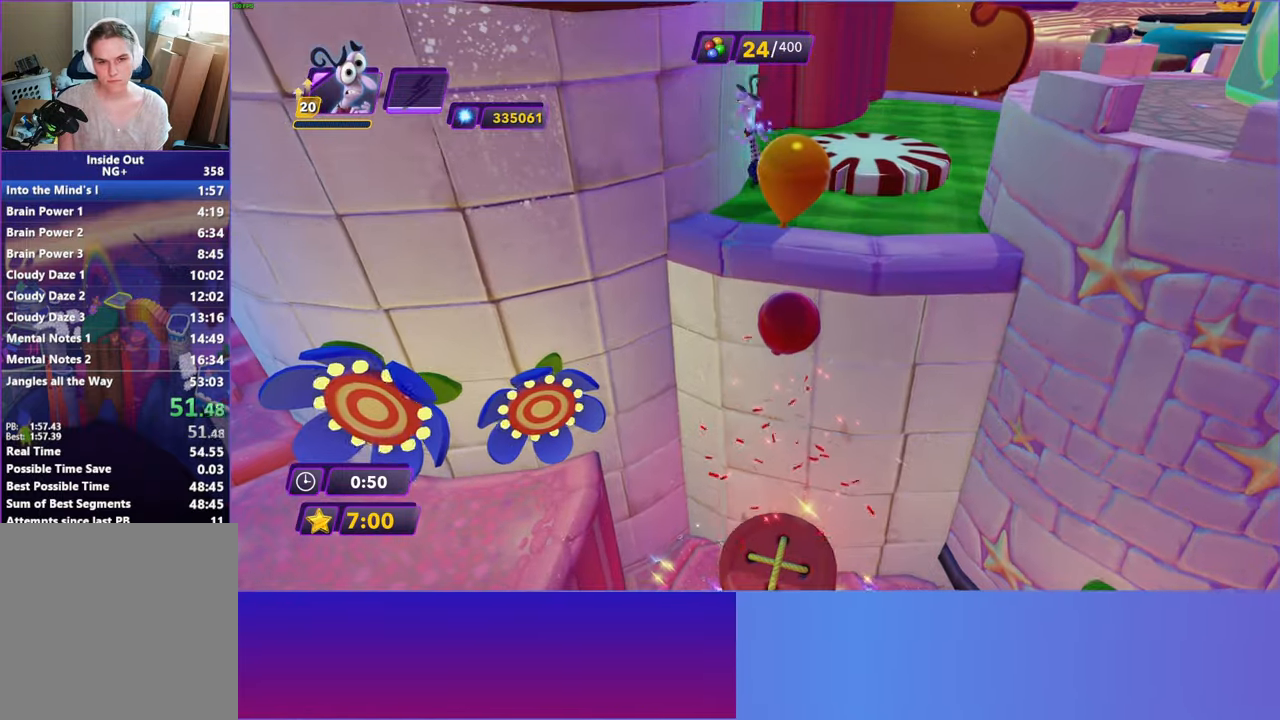
{"buttons": [], "left_stick": "up", "right_stick": "center", "events": [[67, "Y", "up"], [117, "left_stick", "up"]]}
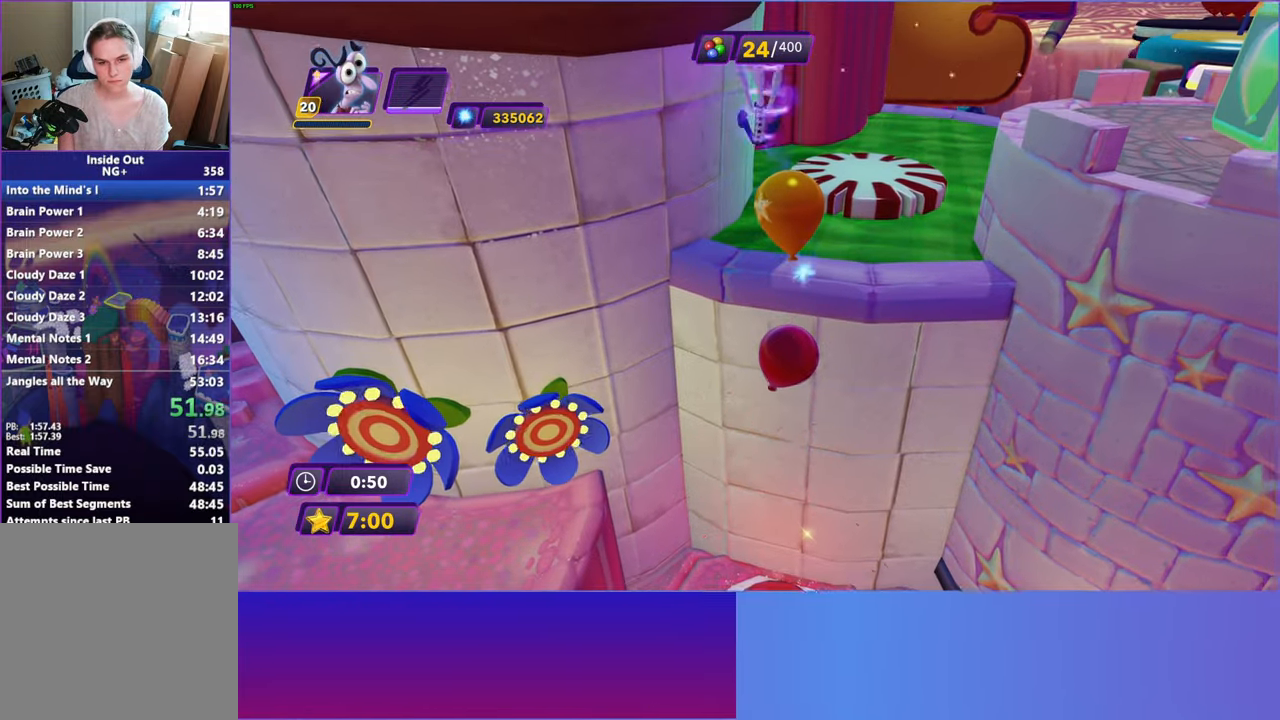
{"buttons": [], "left_stick": "up", "right_stick": "center", "events": []}
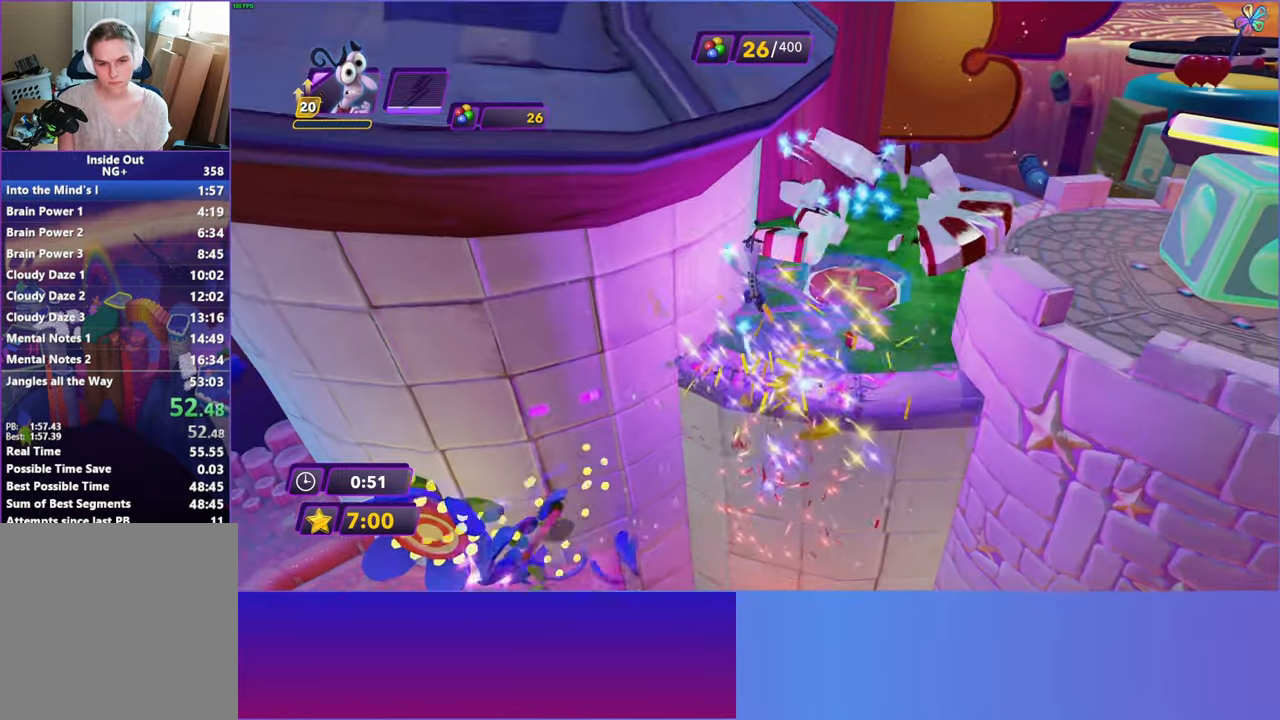
{"buttons": [], "left_stick": "up-right", "right_stick": "center", "events": [[400, "left_stick", "up-right"]]}
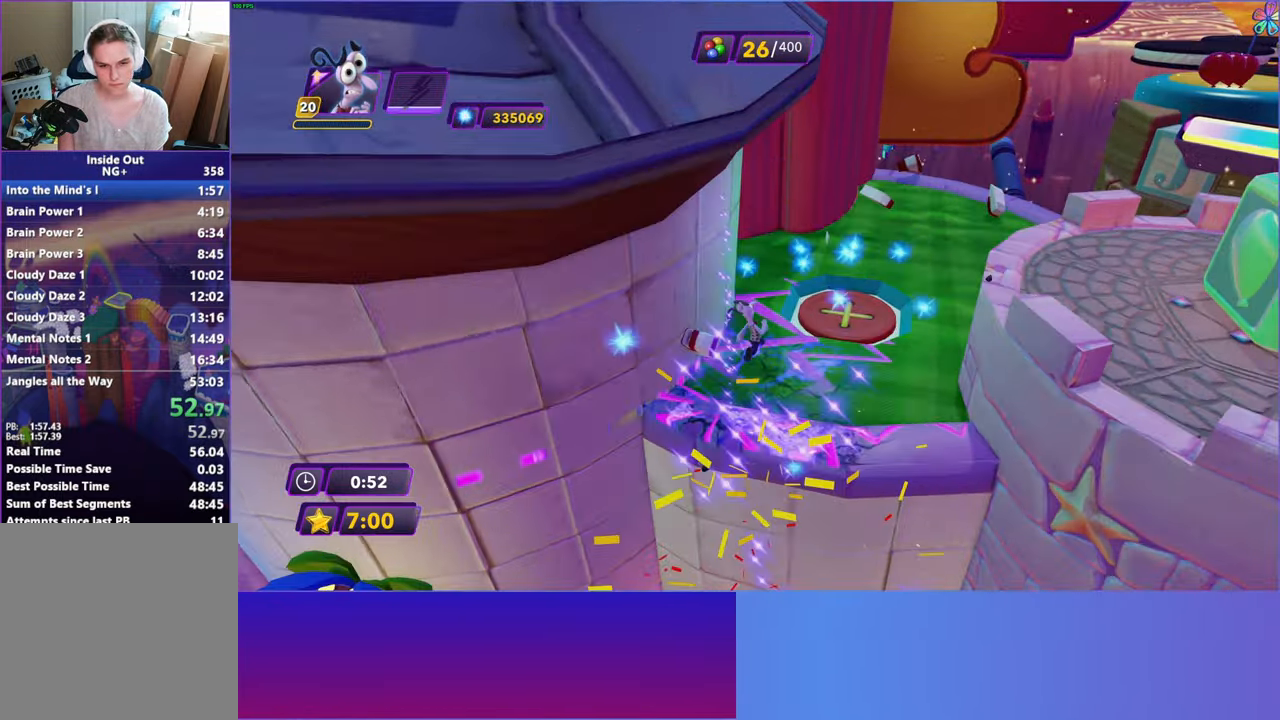
{"buttons": [], "left_stick": "up-right", "right_stick": "center", "events": [[183, "left_stick", "center"], [217, "Y", "down"], [300, "Y", "up"], [450, "left_stick", "up-right"]]}
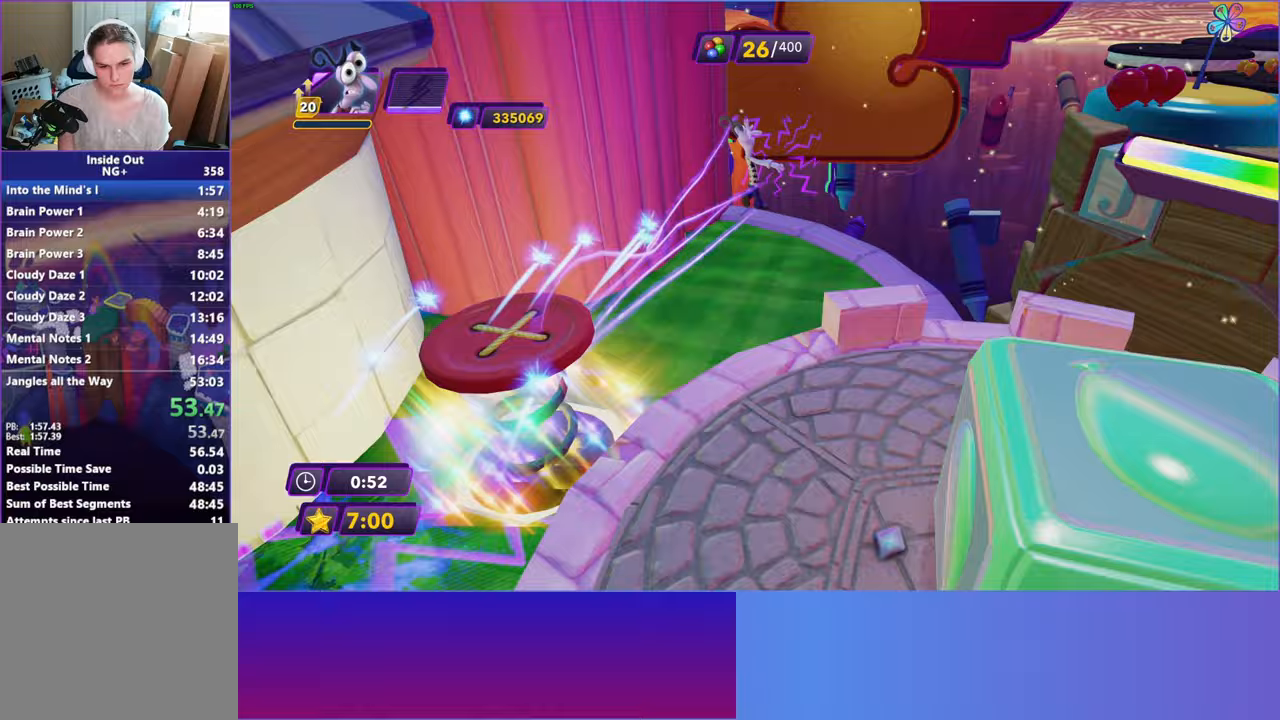
{"buttons": [], "left_stick": "up-right", "right_stick": "center", "events": []}
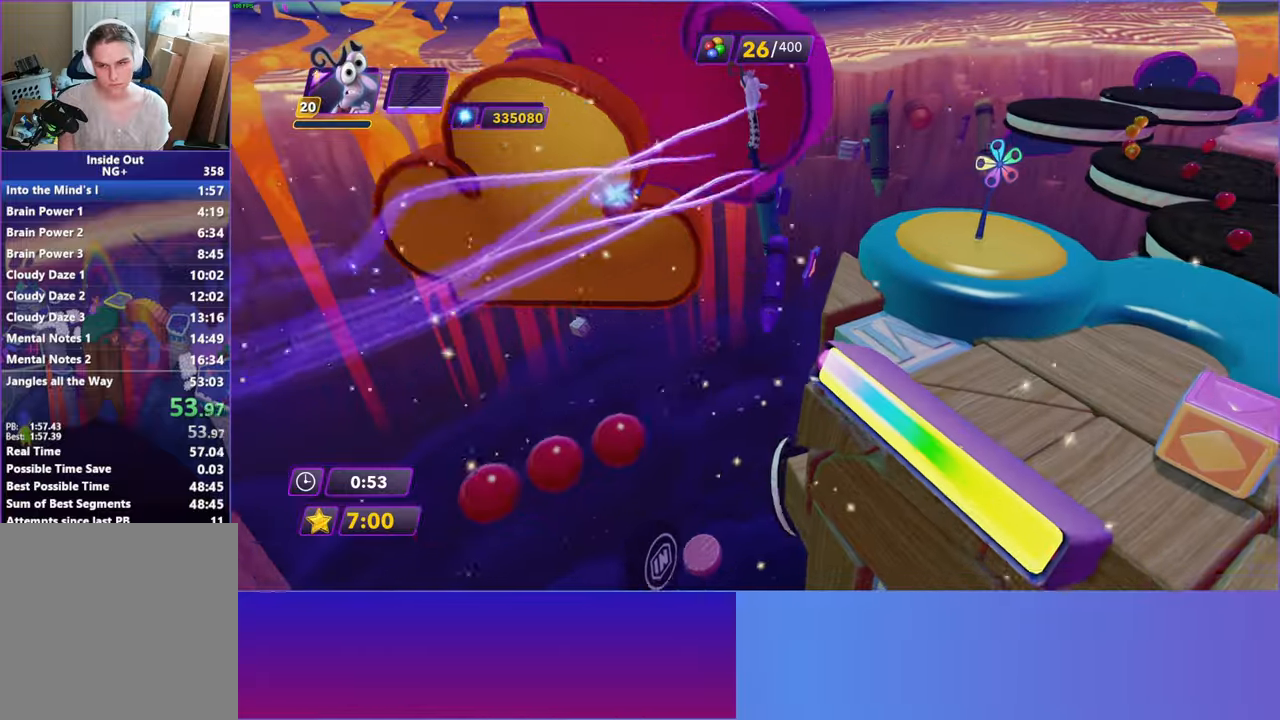
{"buttons": [], "left_stick": "up-right", "right_stick": "center", "events": []}
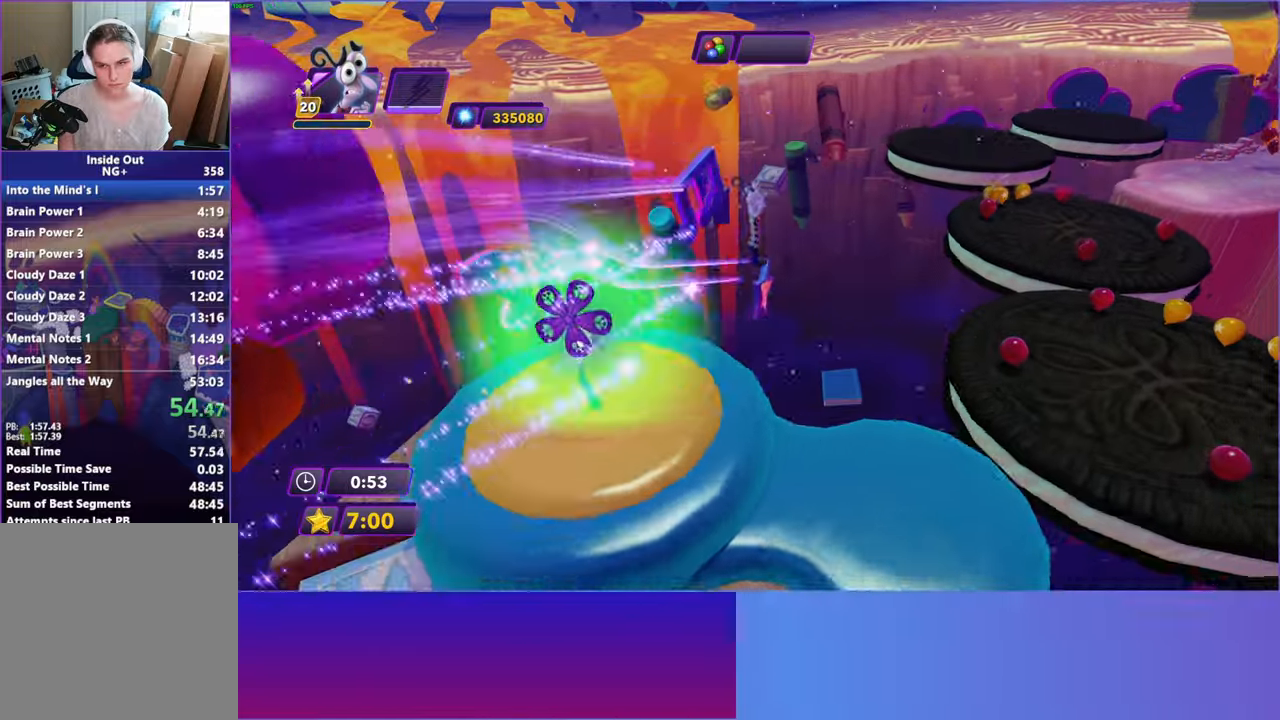
{"buttons": [], "left_stick": "up-right", "right_stick": "center", "events": []}
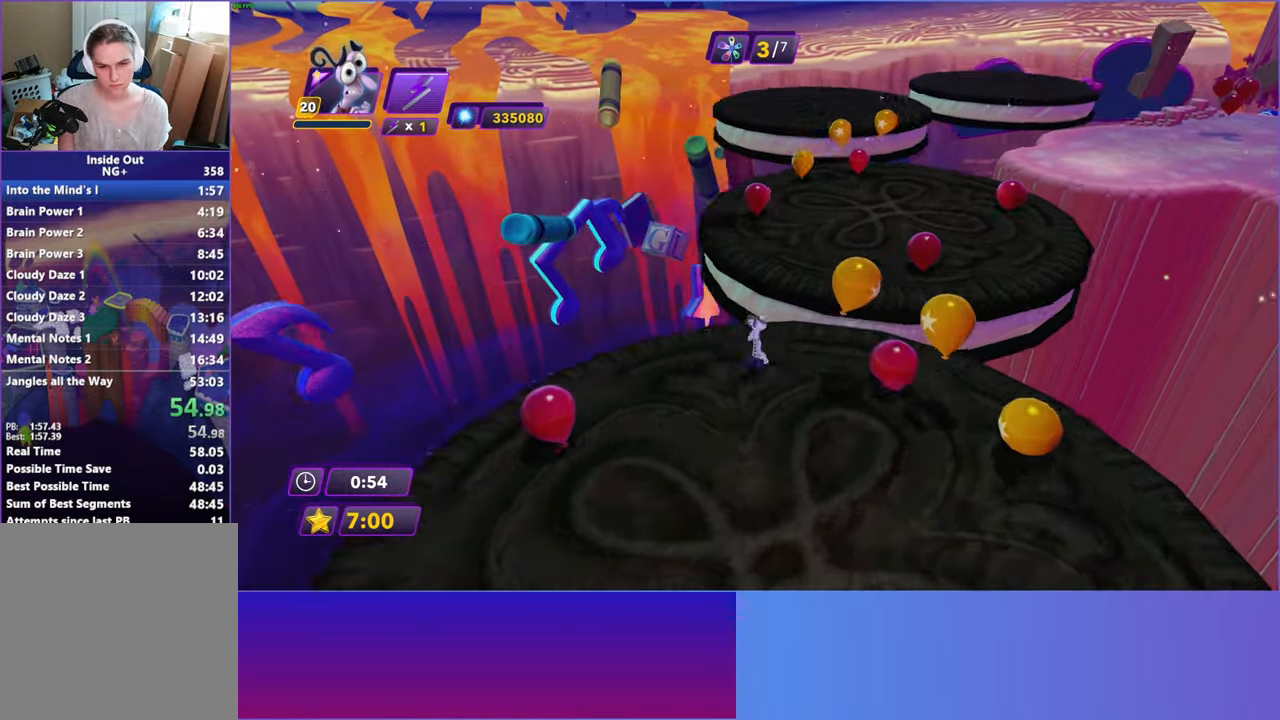
{"buttons": [], "left_stick": "up-right", "right_stick": "center", "events": [[117, "A", "down"], [200, "A", "up"]]}
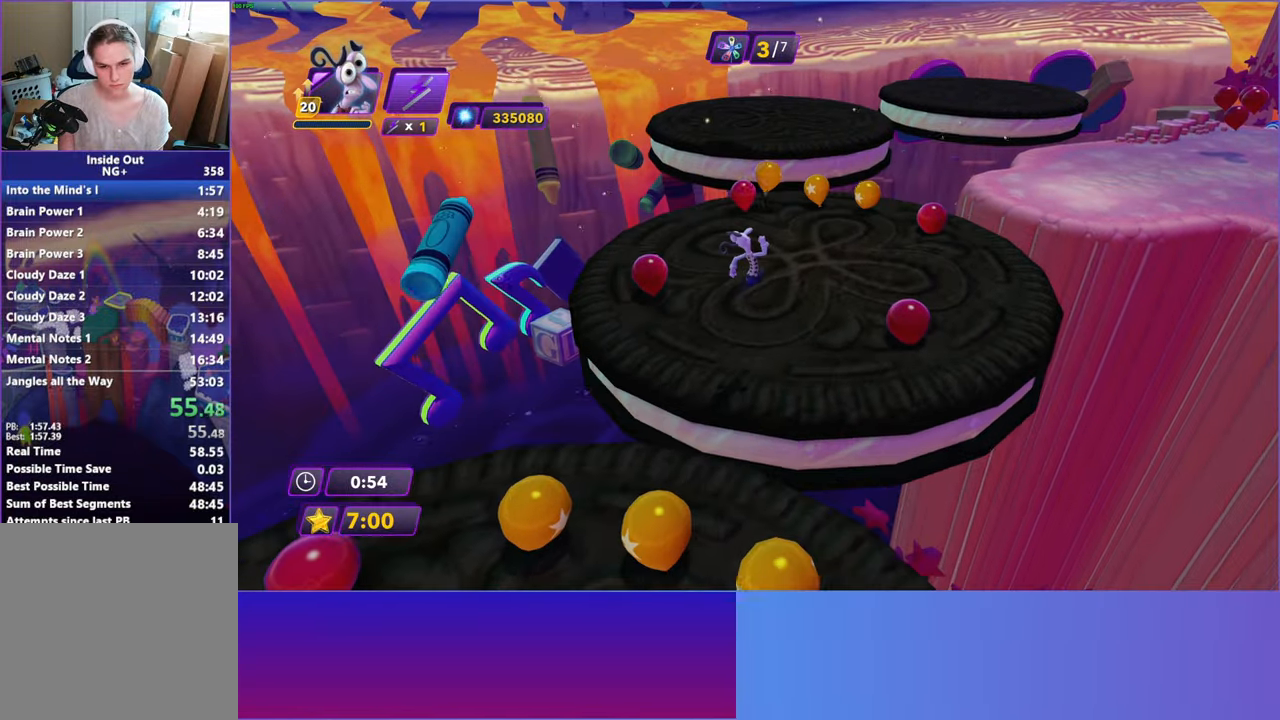
{"buttons": [], "left_stick": "up-right", "right_stick": "center", "events": [[367, "B", "down"], [450, "B", "up"]]}
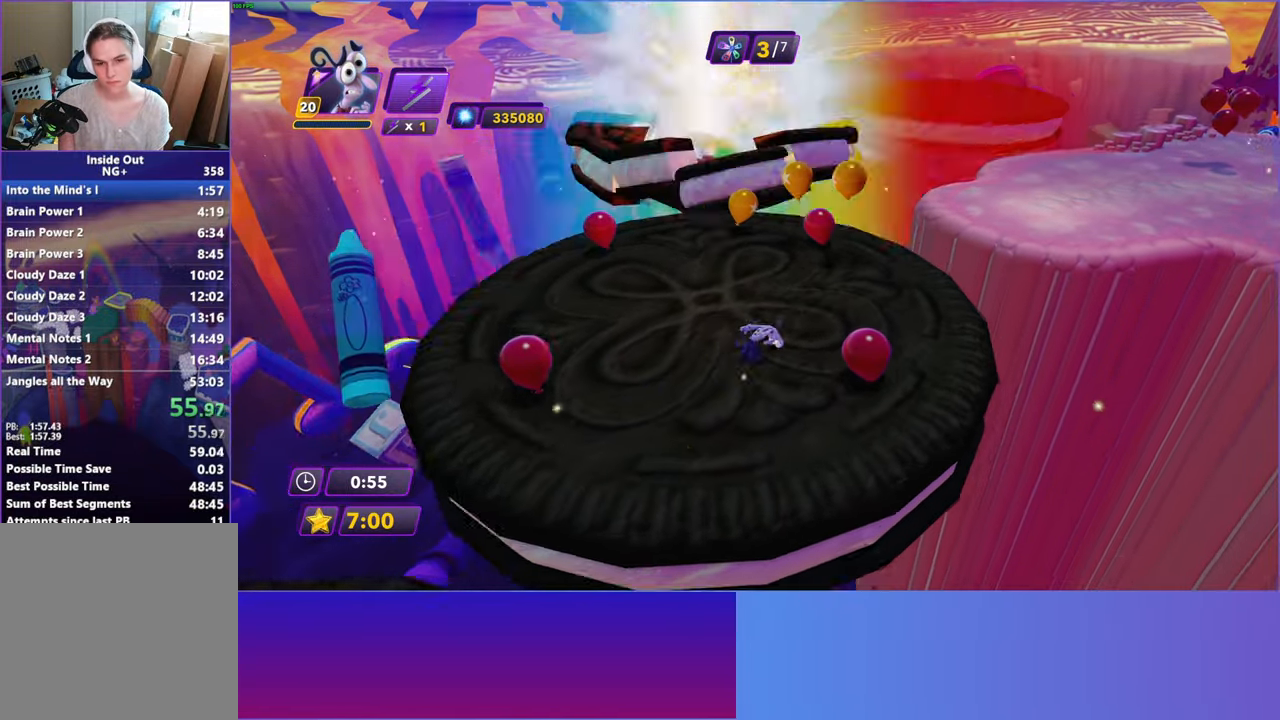
{"buttons": ["A"], "left_stick": "up-right", "right_stick": "center", "events": [[450, "A", "down"]]}
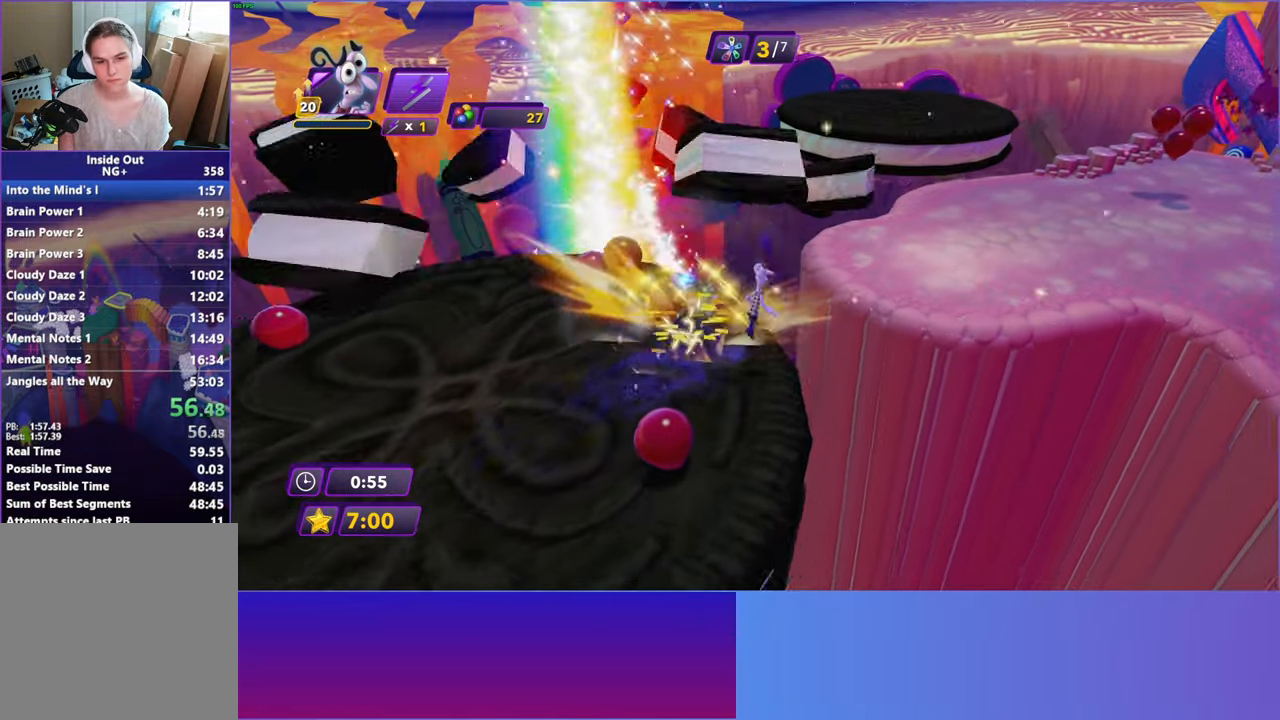
{"buttons": [], "left_stick": "up-right", "right_stick": "center", "events": [[50, "A", "up"]]}
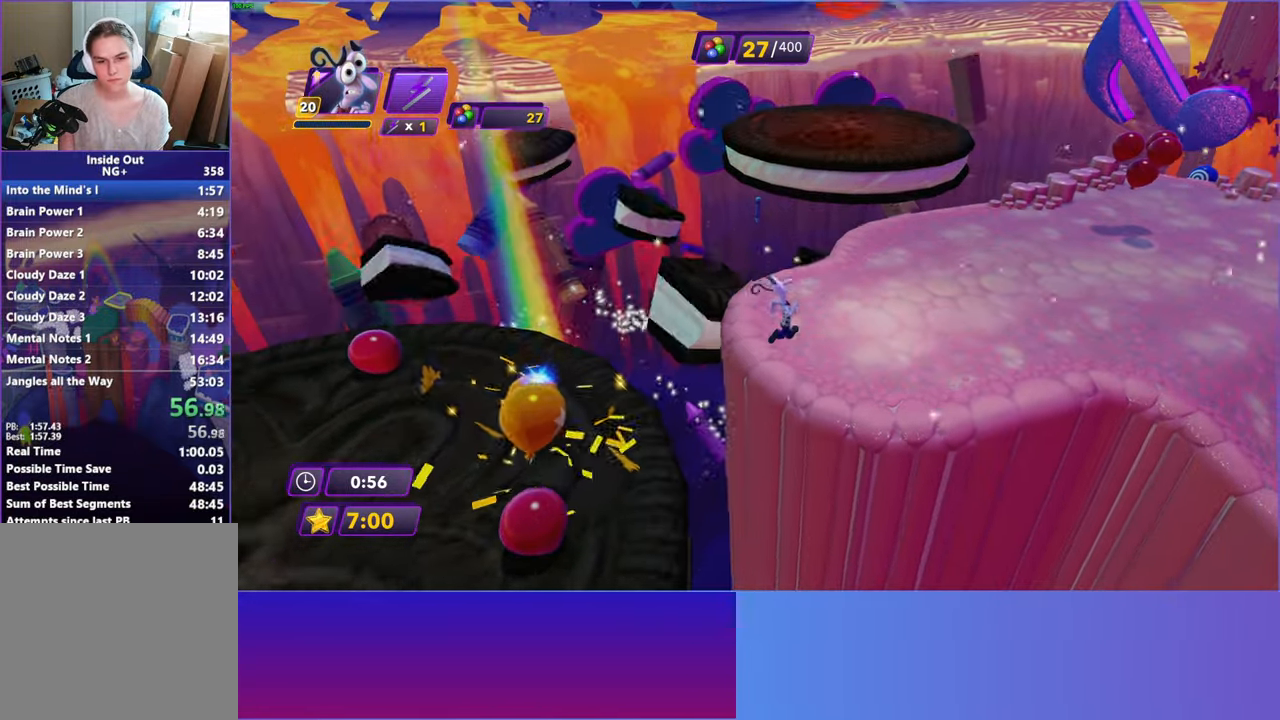
{"buttons": [], "left_stick": "right", "right_stick": "center", "events": [[250, "Y", "down"], [317, "Y", "up"], [333, "B", "down"], [383, "B", "up"], [483, "left_stick", "right"]]}
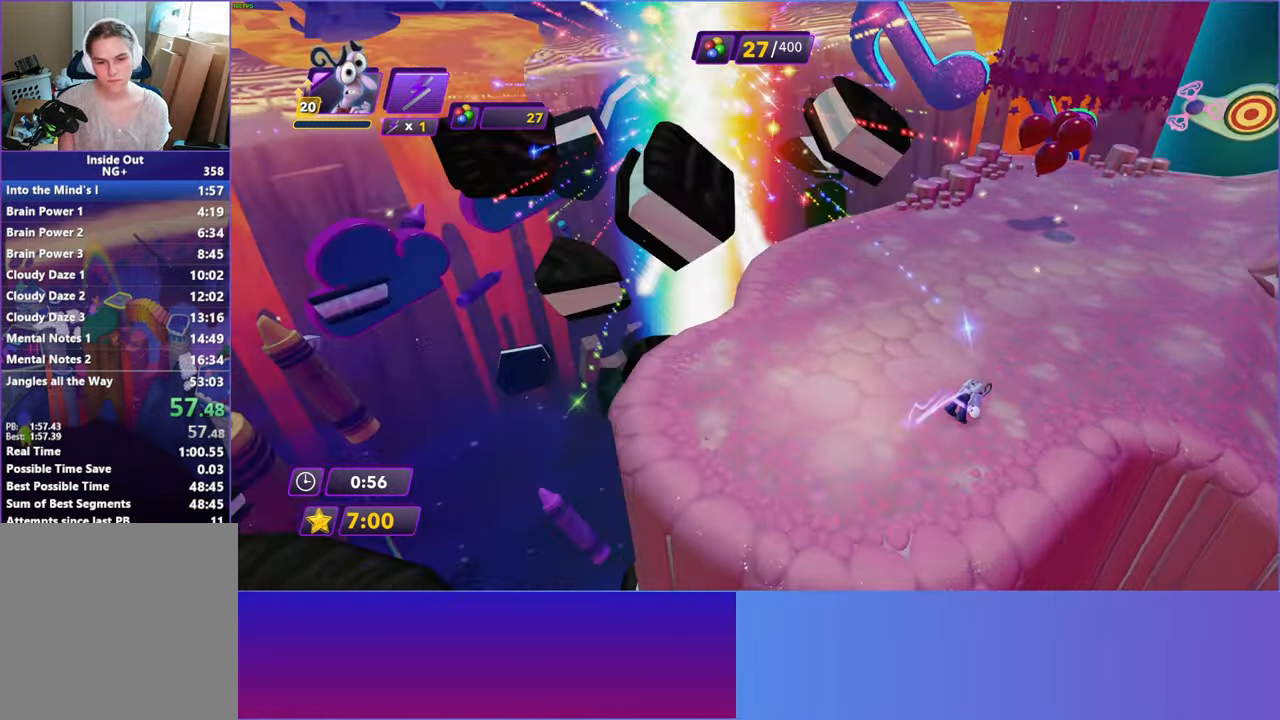
{"buttons": [], "left_stick": "right", "right_stick": "center", "events": [[17, "Y", "down"], [50, "B", "down"], [67, "Y", "up"], [150, "B", "up"], [267, "Y", "down"], [317, "B", "down"], [317, "Y", "up"], [383, "B", "up"]]}
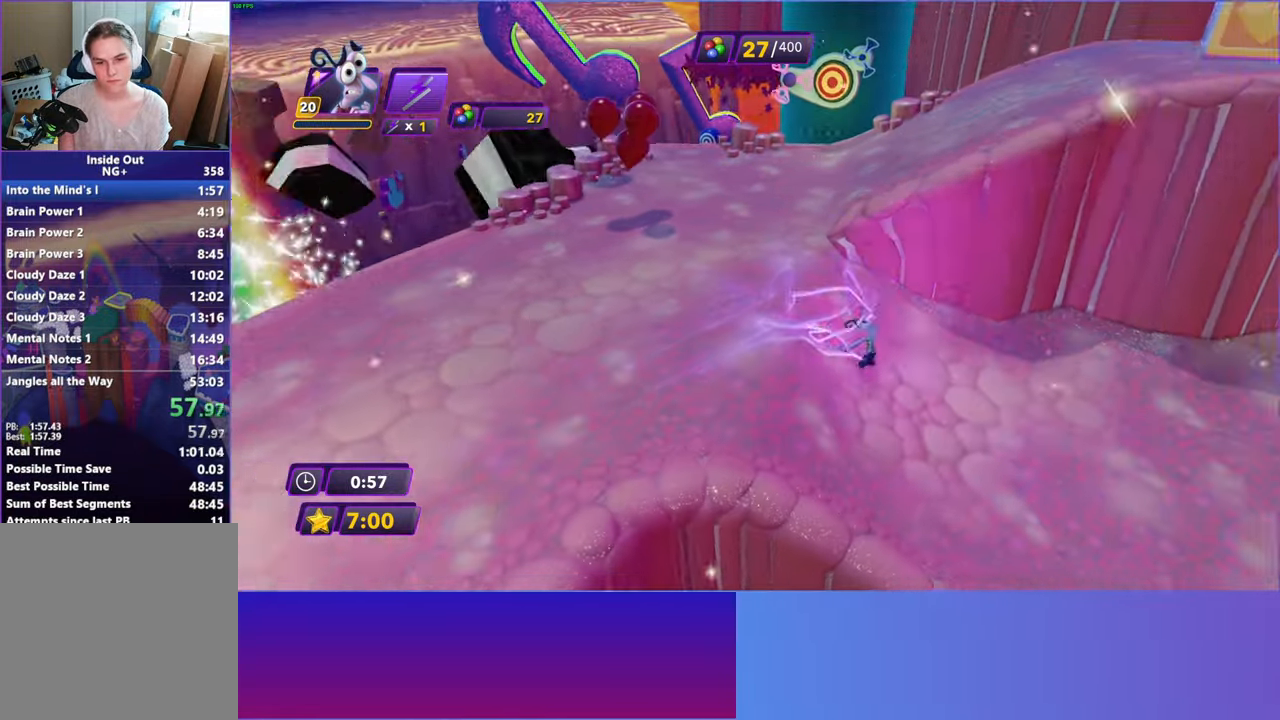
{"buttons": [], "left_stick": "right", "right_stick": "center", "events": [[17, "B", "down"], [100, "B", "up"], [200, "B", "down"], [267, "B", "up"]]}
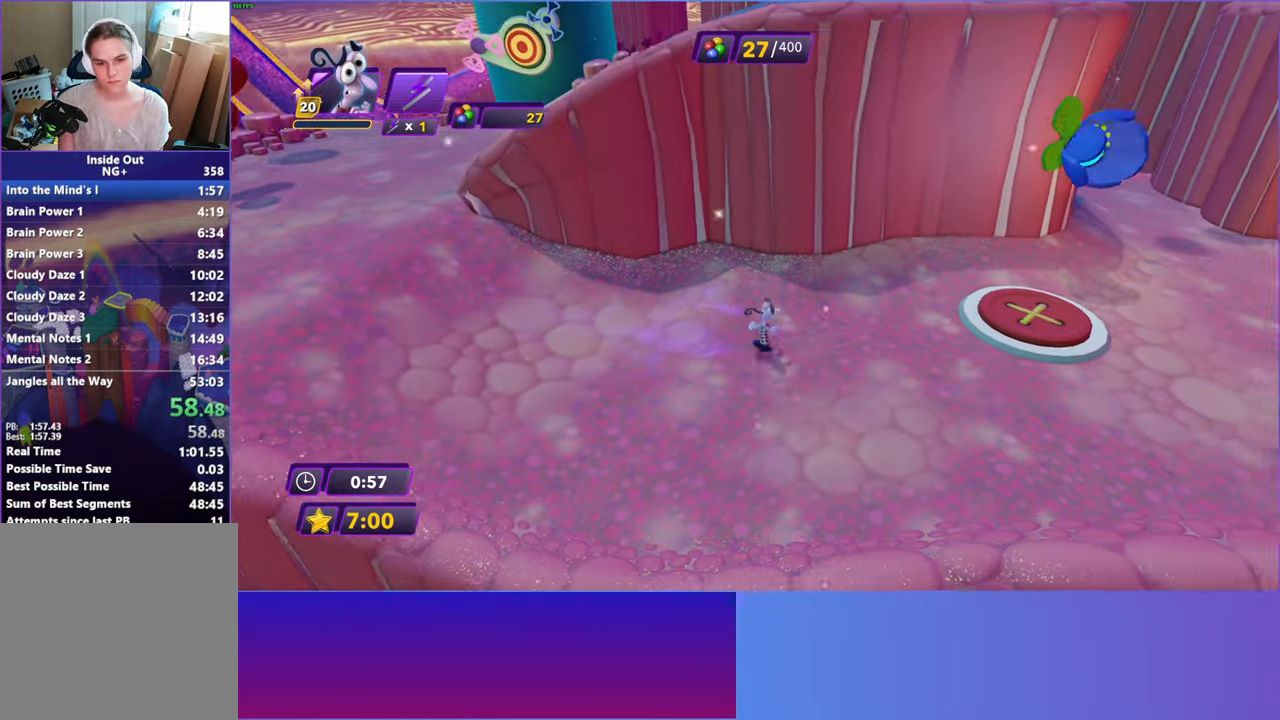
{"buttons": [], "left_stick": "up-right", "right_stick": "center", "events": [[250, "Y", "down"], [350, "Y", "up"], [500, "left_stick", "up-right"]]}
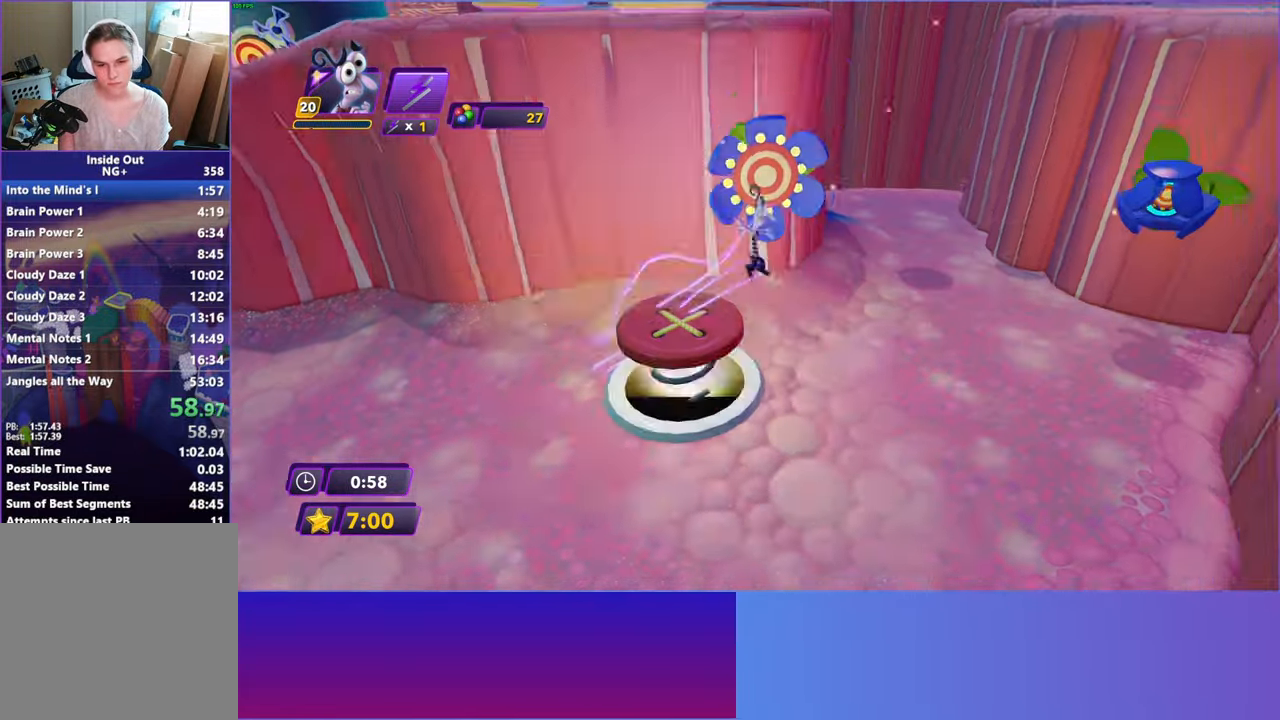
{"buttons": [], "left_stick": "up", "right_stick": "center", "events": [[150, "left_stick", "up"]]}
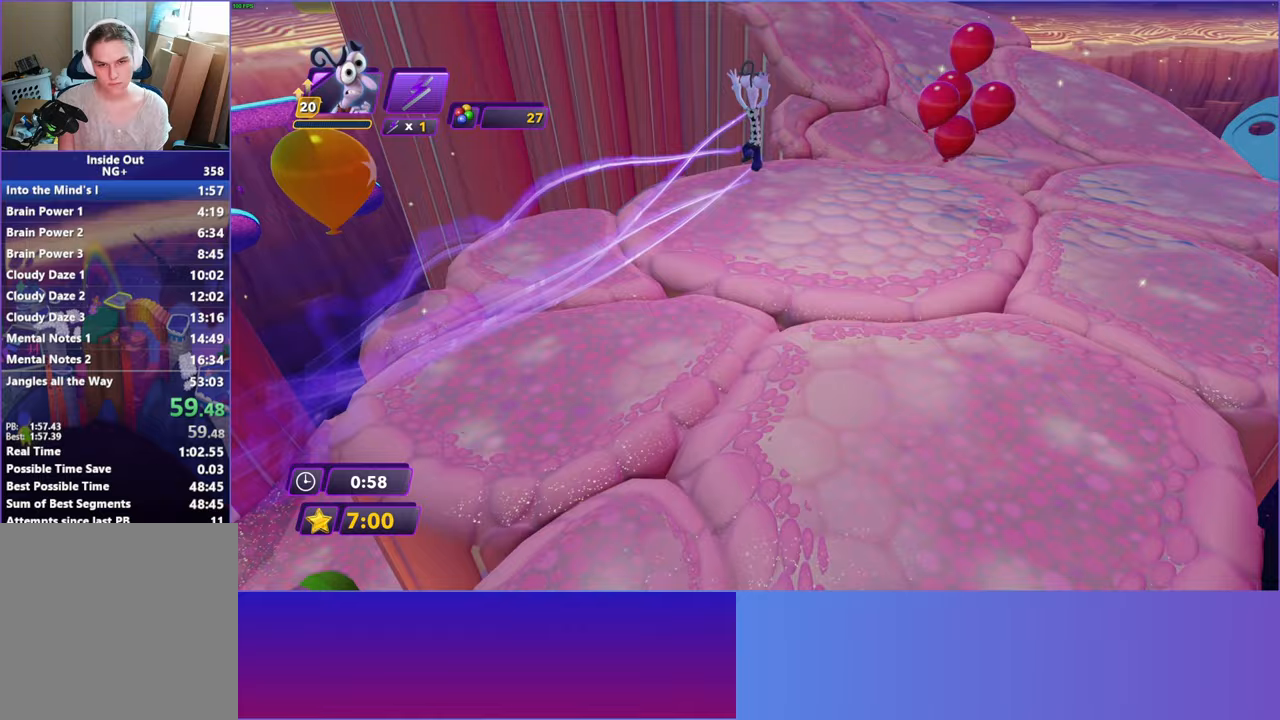
{"buttons": [], "left_stick": "up", "right_stick": "center", "events": []}
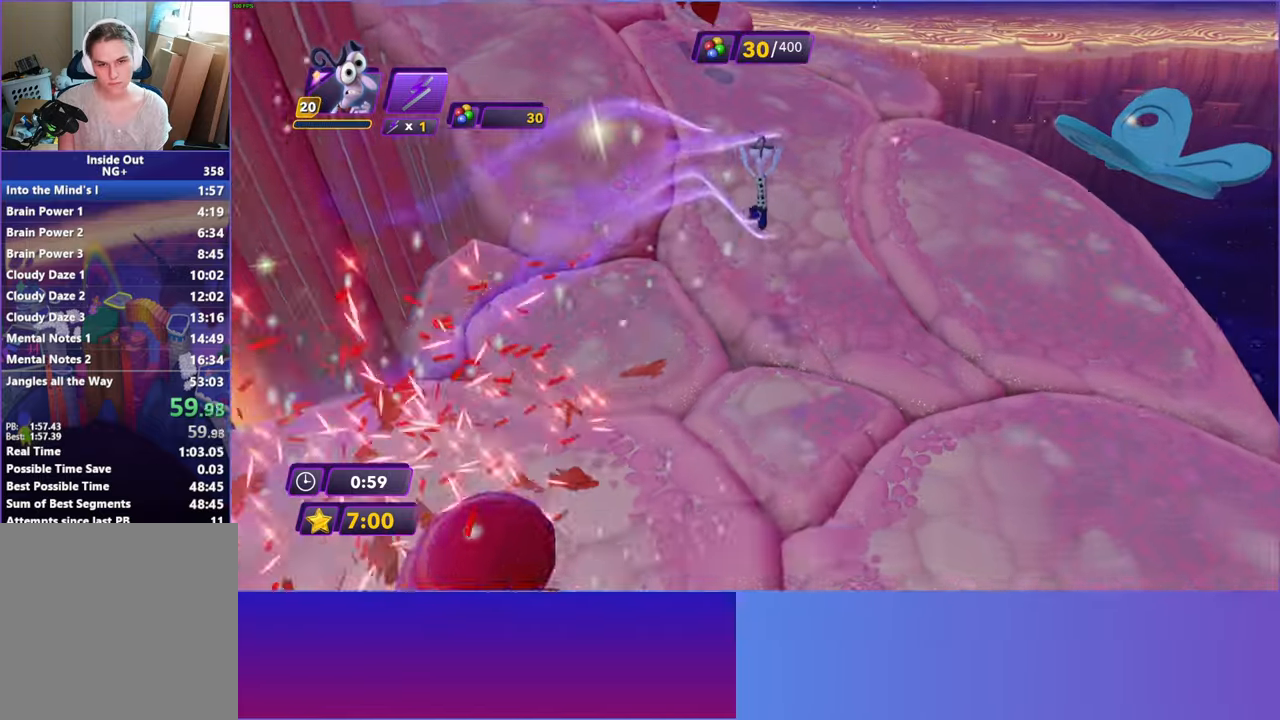
{"buttons": ["Y"], "left_stick": "up-left", "right_stick": "center", "events": [[200, "left_stick", "up-left"], [250, "Y", "down"], [283, "B", "down"], [283, "Y", "up"], [400, "B", "up"], [500, "Y", "down"]]}
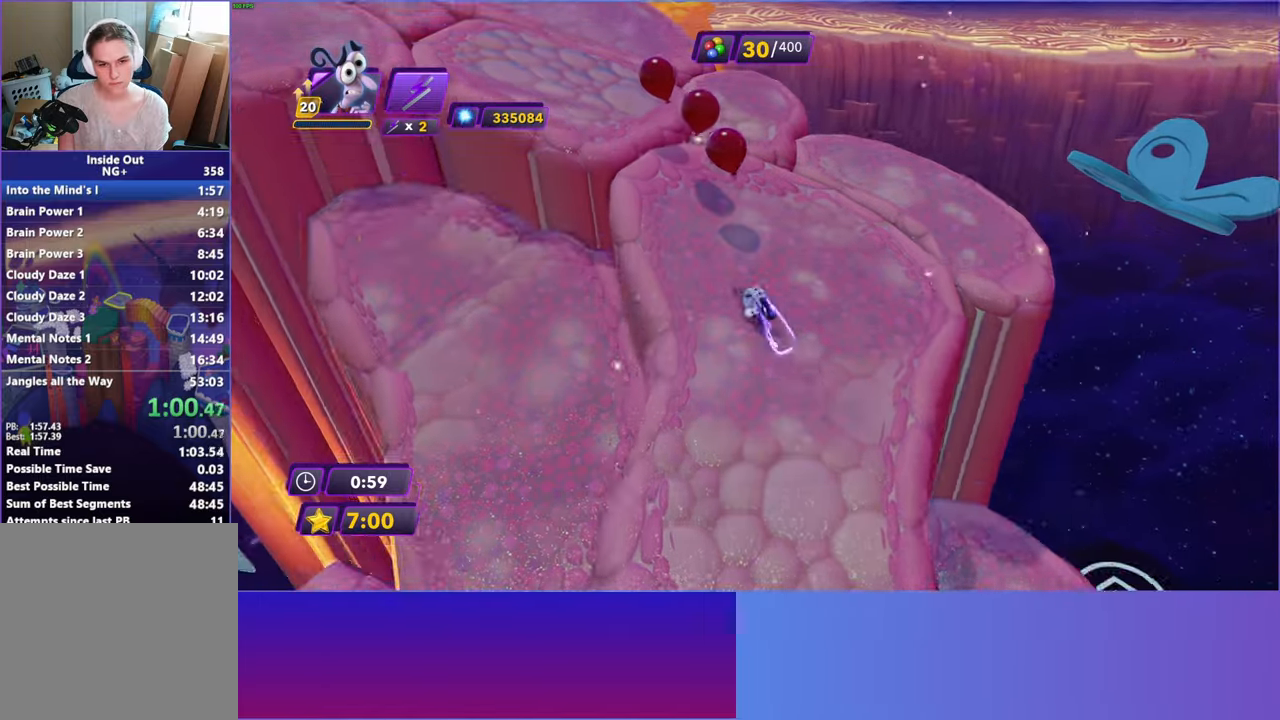
{"buttons": [], "left_stick": "up-left", "right_stick": "center", "events": [[50, "B", "down"], [67, "Y", "up"], [150, "B", "up"], [250, "Y", "down"], [300, "B", "down"], [317, "Y", "up"], [383, "B", "up"]]}
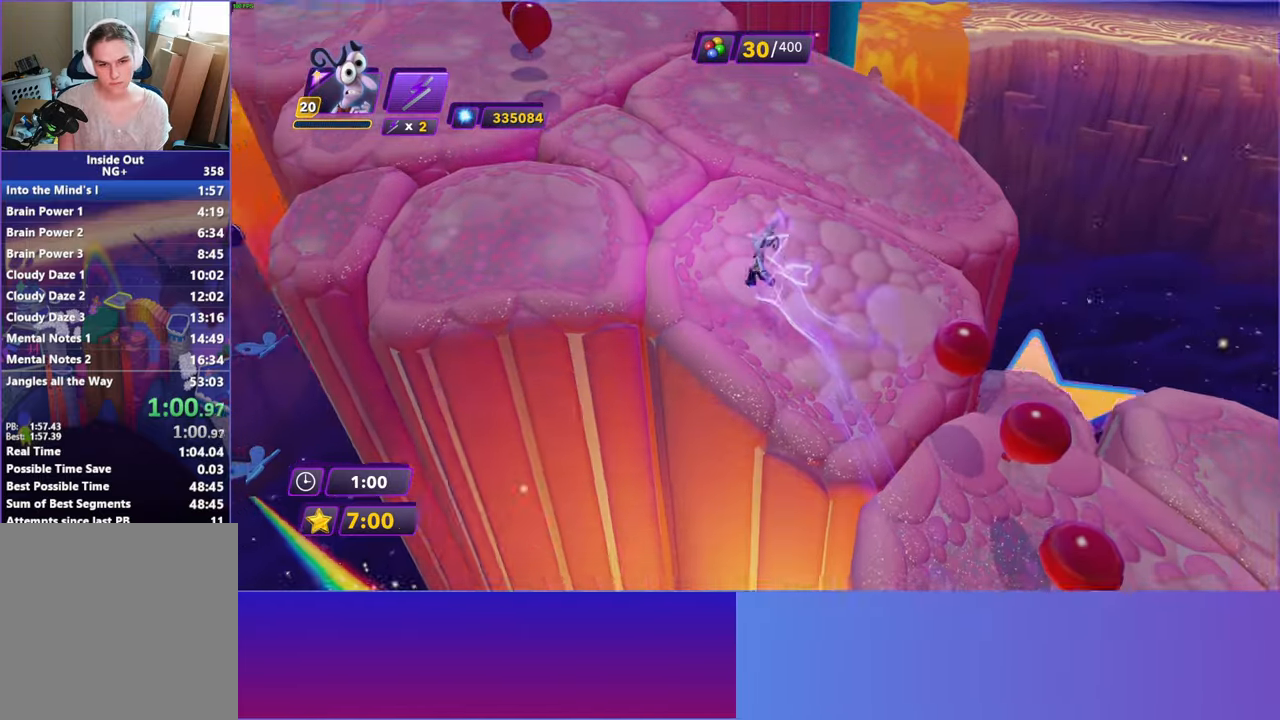
{"buttons": ["Y"], "left_stick": "up", "right_stick": "center", "events": [[17, "Y", "down"], [67, "B", "down"], [83, "Y", "up"], [133, "B", "up"], [250, "Y", "down"], [300, "B", "down"], [317, "Y", "up"], [317, "left_stick", "up"], [367, "B", "up"], [467, "Y", "down"]]}
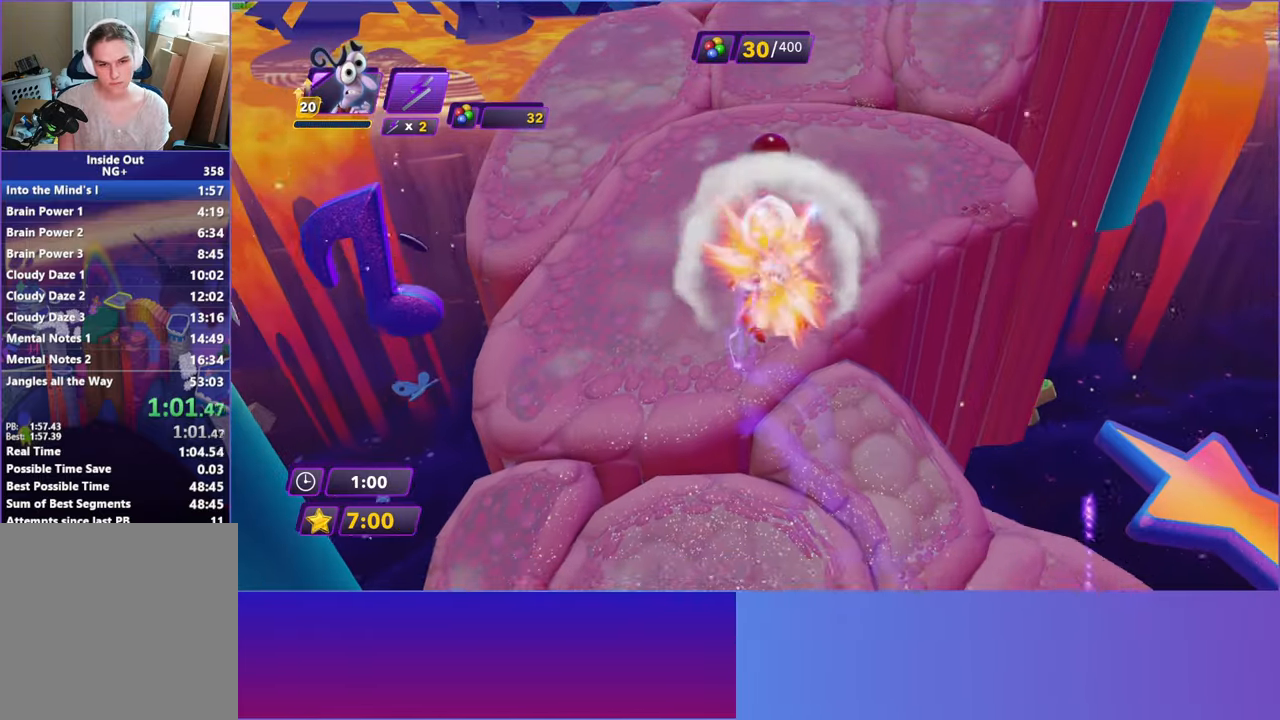
{"buttons": ["B"], "left_stick": "up", "right_stick": "center", "events": [[33, "B", "down"], [33, "Y", "up"], [83, "B", "up"], [200, "Y", "down"], [267, "B", "down"], [267, "Y", "up"], [317, "B", "up"], [433, "Y", "down"], [500, "B", "down"], [500, "Y", "up"]]}
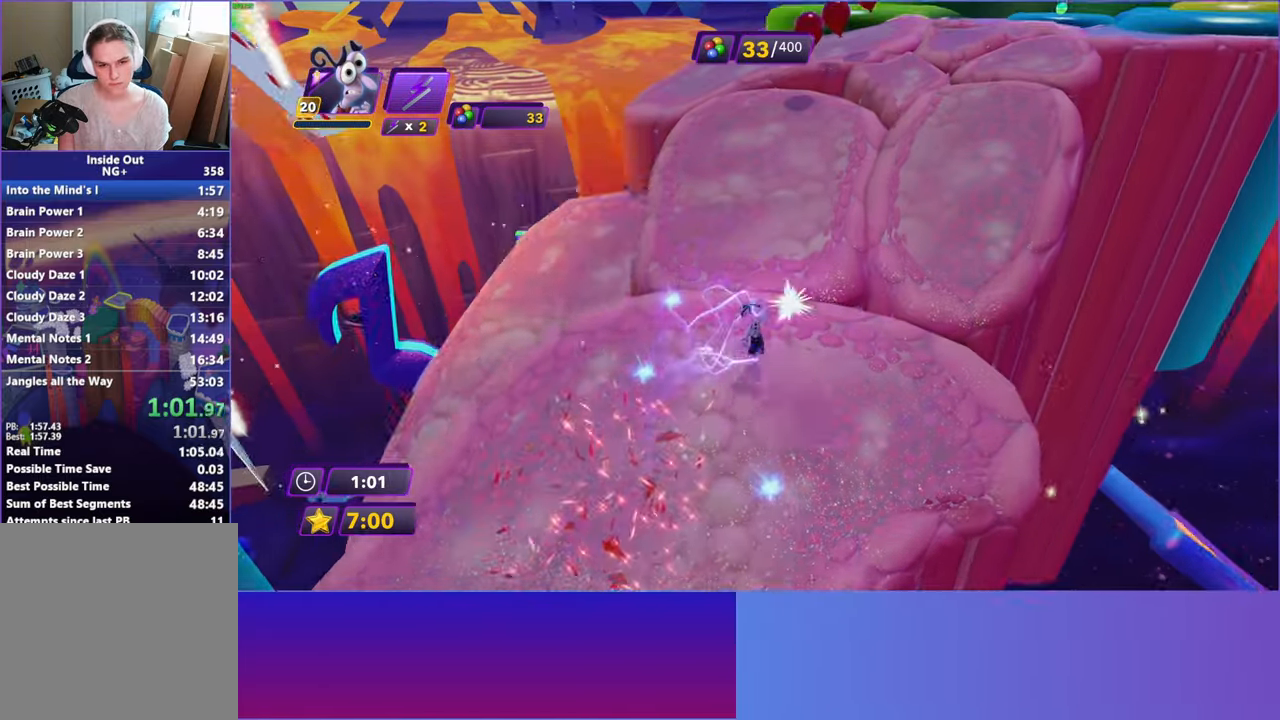
{"buttons": ["B"], "left_stick": "up", "right_stick": "center", "events": [[50, "B", "up"], [167, "Y", "down"], [233, "B", "down"], [233, "Y", "up"], [300, "B", "up"], [400, "Y", "down"], [467, "B", "down"], [467, "Y", "up"]]}